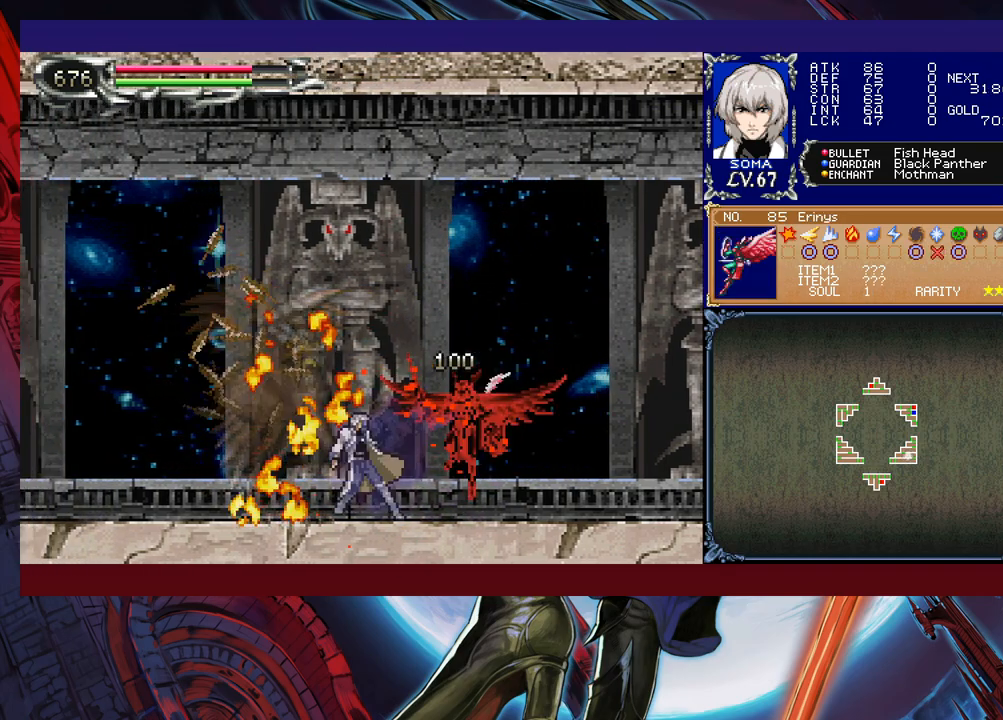
Gameplay with a controller (Xbox layout); each line is a JSON object with the inputs held at the frame after it. "events" lists button and stick changes between this image and that frame as [ms after this image, input, new state], when the widget could be followed in between. Not read: L2 R2 right_stick.
{"buttons": ["R1"], "left_stick": "right", "events": [[17, "left_stick", "right"], [33, "B", "down"], [67, "A", "down"], [67, "B", "up"], [117, "A", "up"], [267, "R1", "down"], [283, "B", "down"], [483, "B", "up"]]}
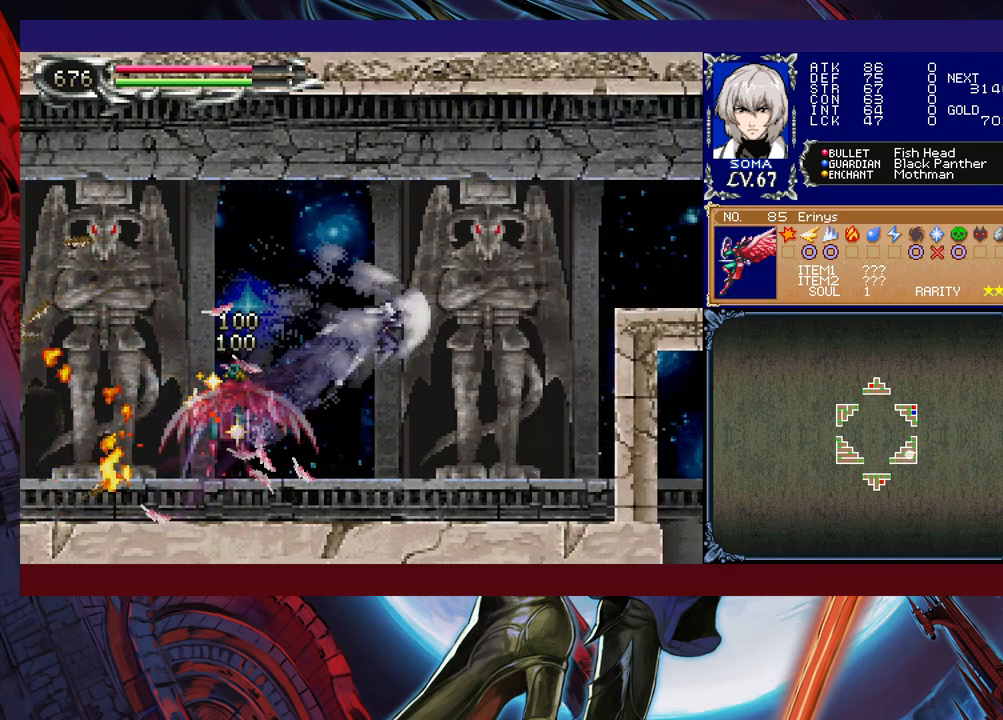
{"buttons": ["R1"], "left_stick": "right", "events": [[67, "B", "down"], [367, "B", "up"]]}
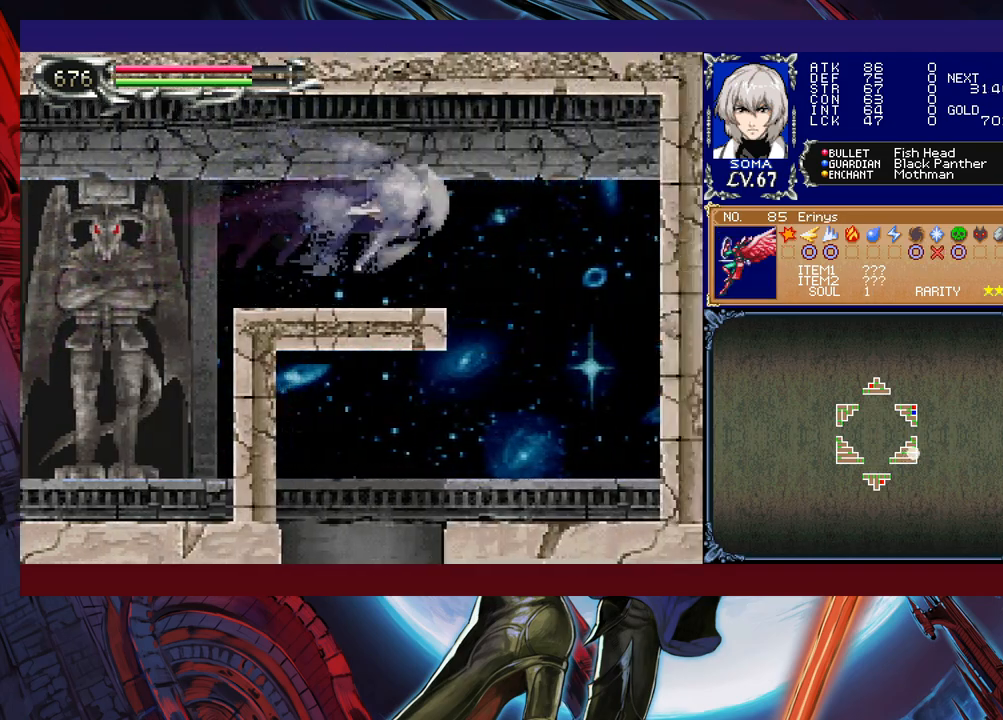
{"buttons": ["R1"], "left_stick": "left", "events": [[217, "left_stick", "left"]]}
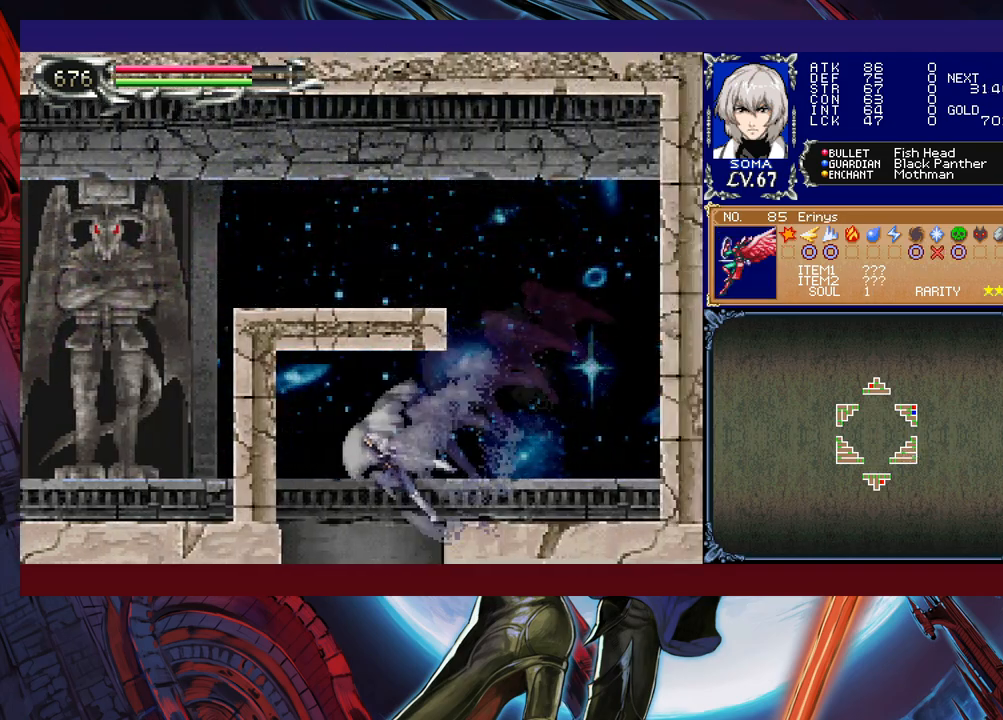
{"buttons": ["B"], "left_stick": "right", "events": [[117, "R1", "up"], [117, "left_stick", "right"], [267, "B", "down"]]}
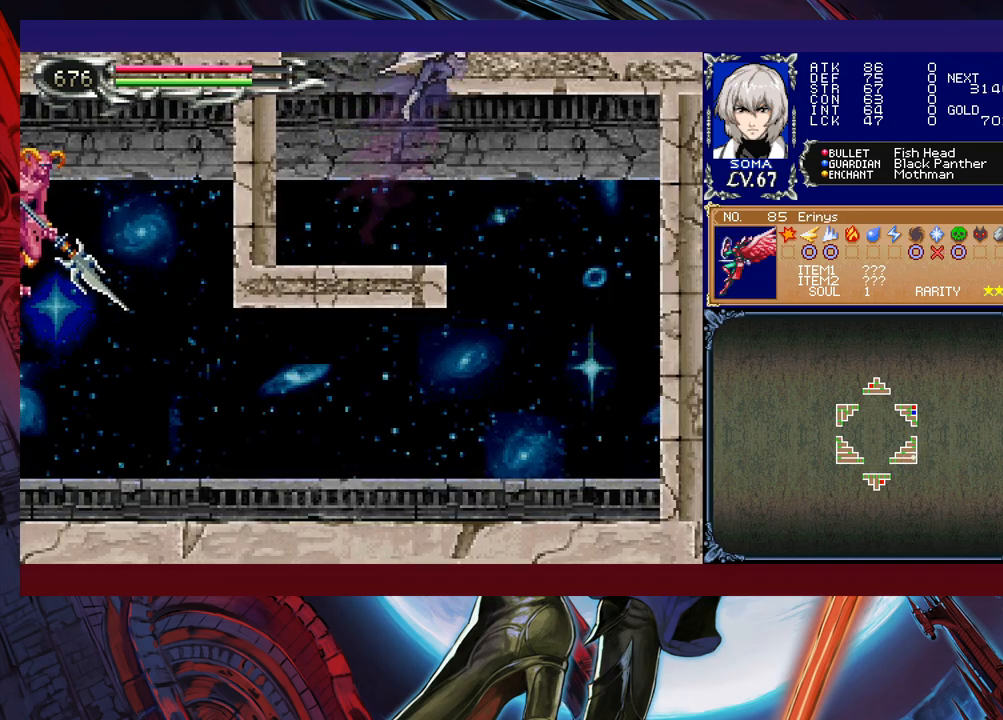
{"buttons": ["B"], "left_stick": "right", "events": [[267, "B", "up"], [333, "B", "down"]]}
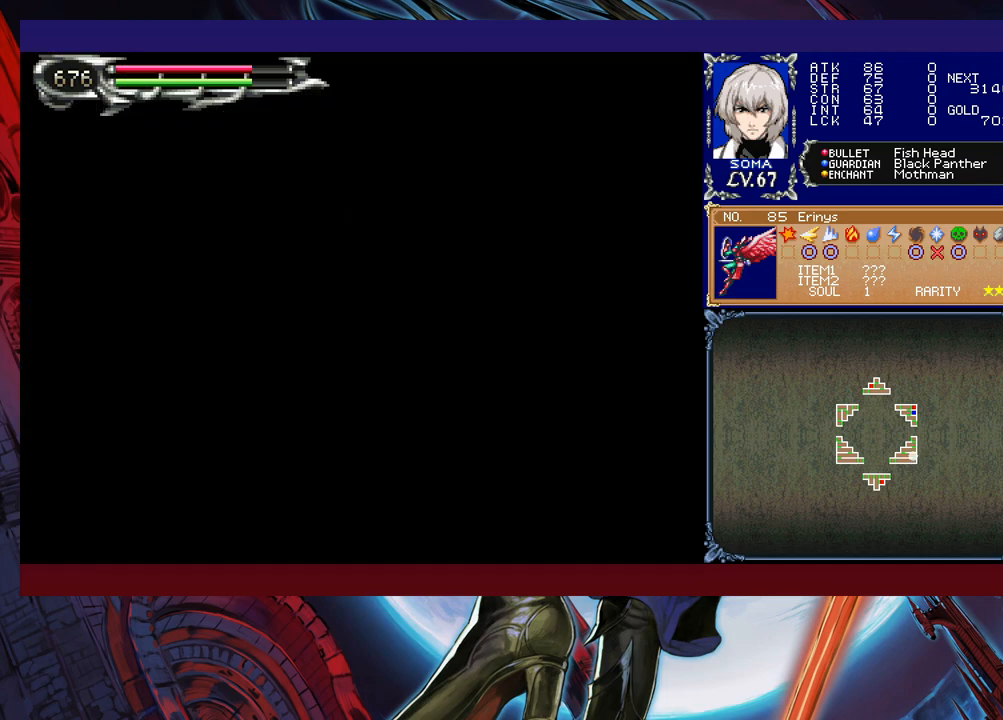
{"buttons": ["B"], "left_stick": "center", "events": [[67, "B", "up"], [333, "B", "down"], [483, "left_stick", "center"]]}
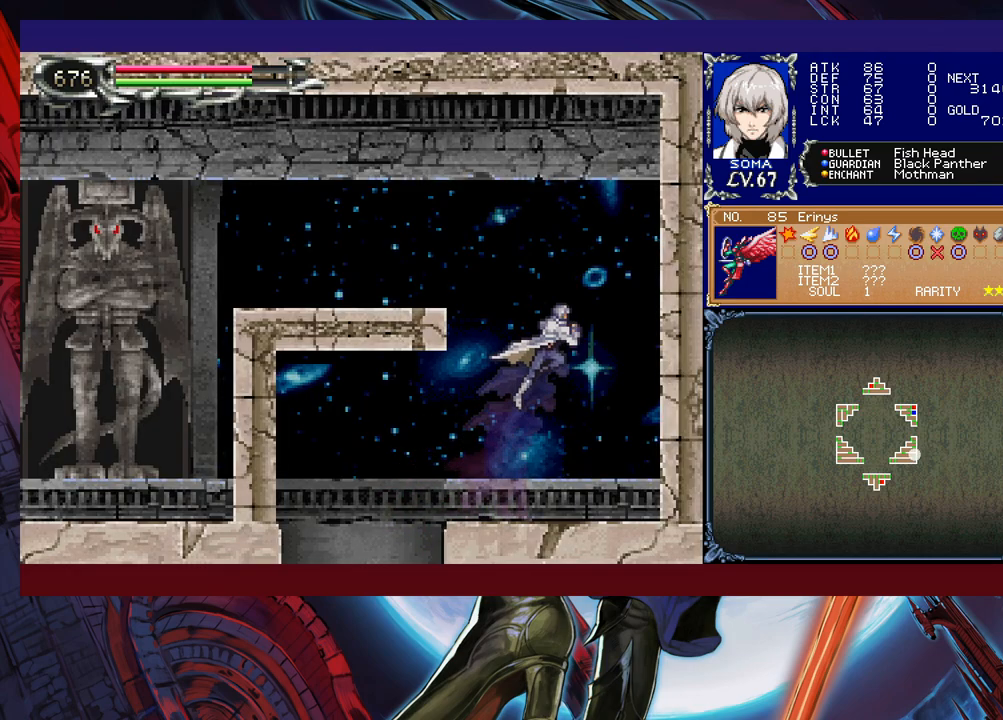
{"buttons": ["B", "R1"], "left_stick": "left", "events": [[33, "B", "up"], [67, "left_stick", "left"], [117, "B", "down"], [217, "R1", "down"]]}
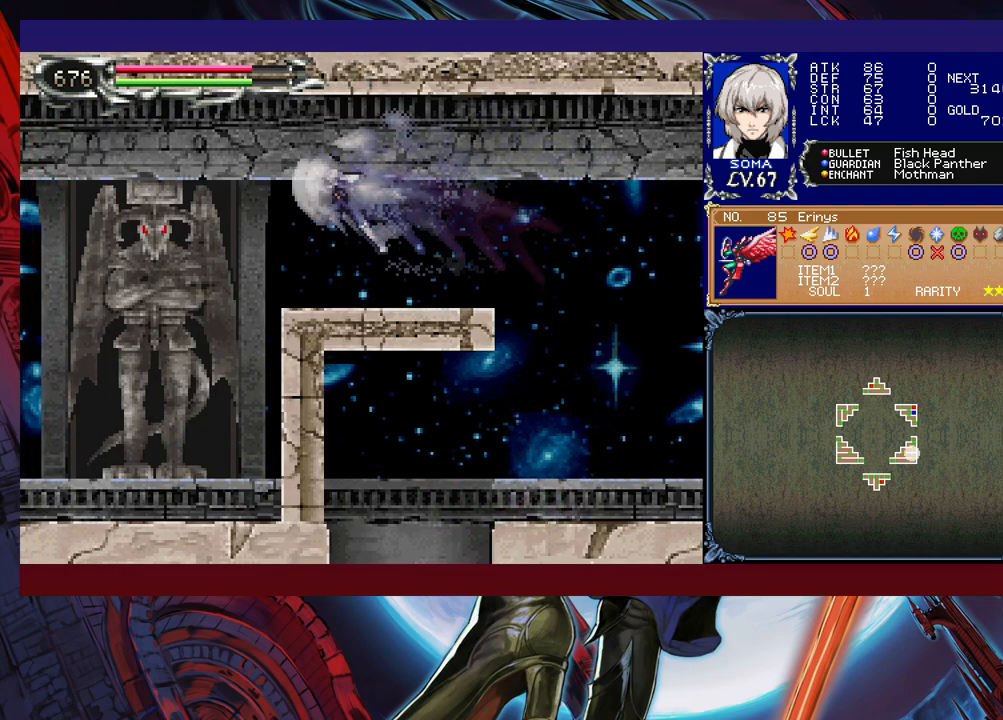
{"buttons": [], "left_stick": "left", "events": [[333, "B", "up"], [333, "R1", "up"]]}
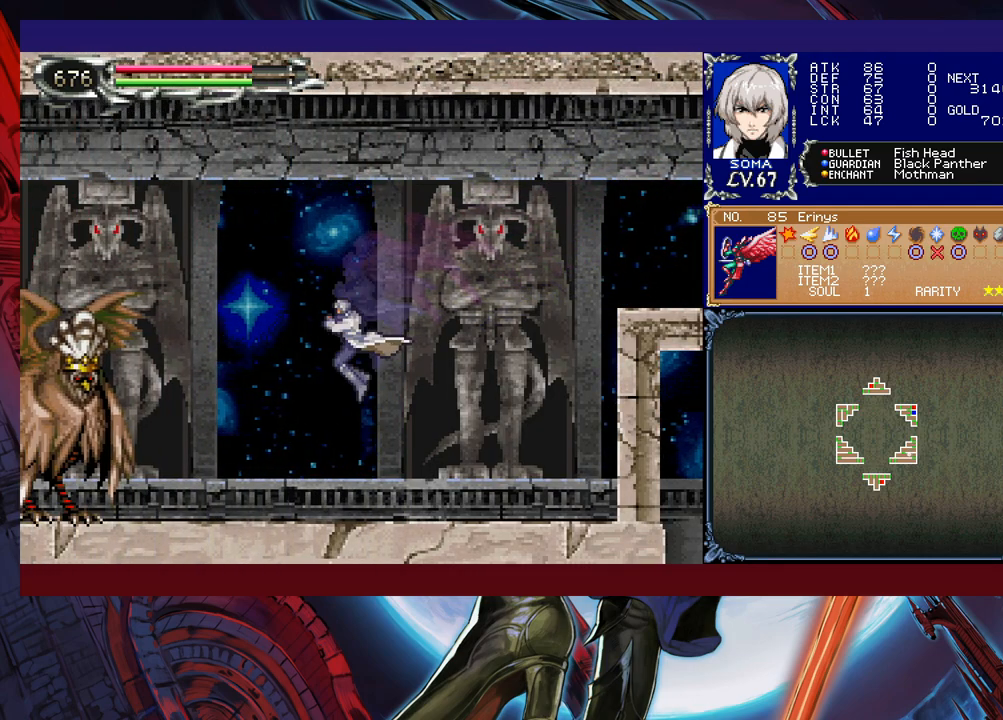
{"buttons": [], "left_stick": "up-left", "events": [[33, "A", "down"], [117, "A", "up"], [283, "B", "down"], [383, "B", "up"], [433, "left_stick", "up-left"]]}
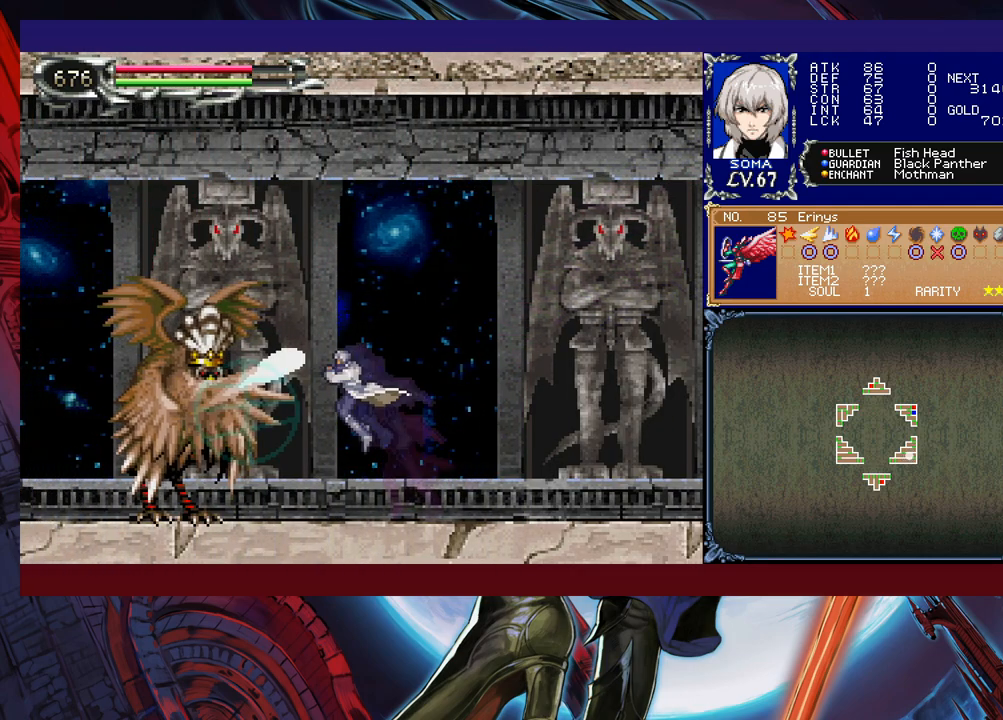
{"buttons": [], "left_stick": "center", "events": [[33, "A", "down"], [83, "A", "up"], [117, "left_stick", "center"], [217, "B", "down"], [267, "A", "down"], [267, "B", "up"], [317, "A", "up"]]}
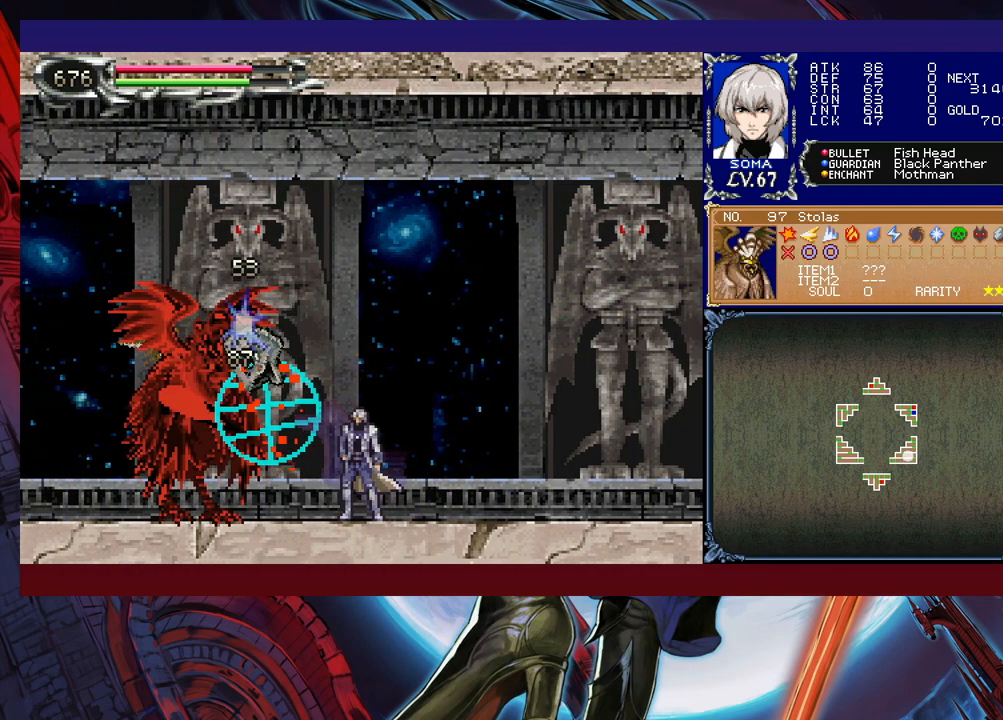
{"buttons": [], "left_stick": "center", "events": [[33, "B", "down"], [67, "A", "down"], [67, "B", "up"], [117, "A", "up"], [317, "B", "down"], [333, "A", "down"], [333, "B", "up"], [417, "A", "up"]]}
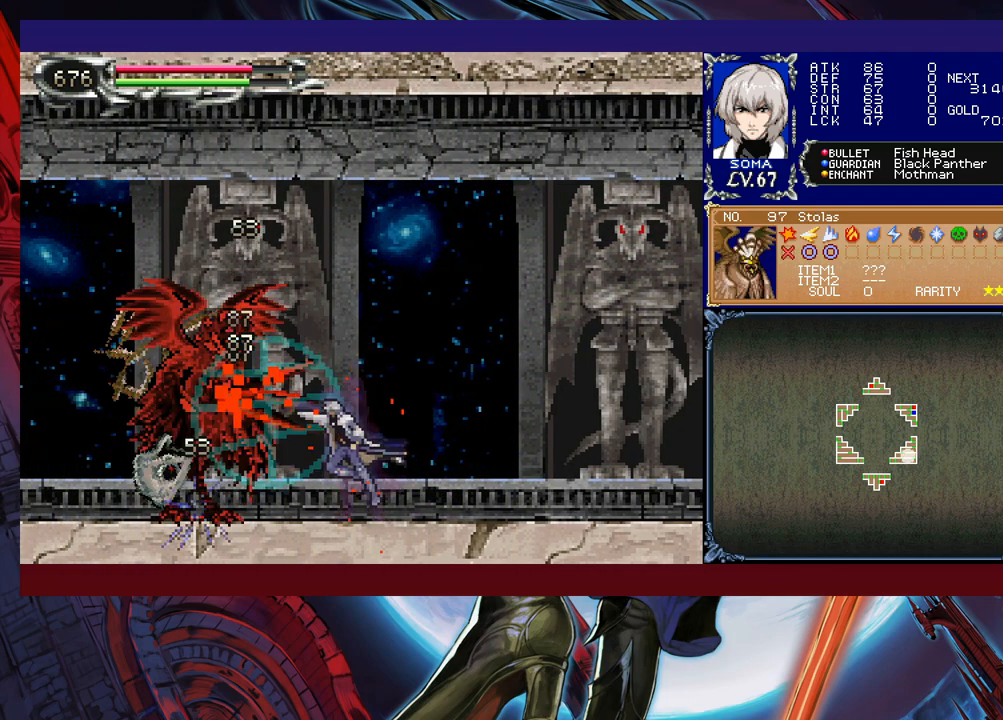
{"buttons": [], "left_stick": "center", "events": [[83, "B", "down"], [117, "A", "down"], [117, "B", "up"], [183, "A", "up"], [367, "B", "down"], [417, "A", "down"], [417, "B", "up"], [483, "A", "up"]]}
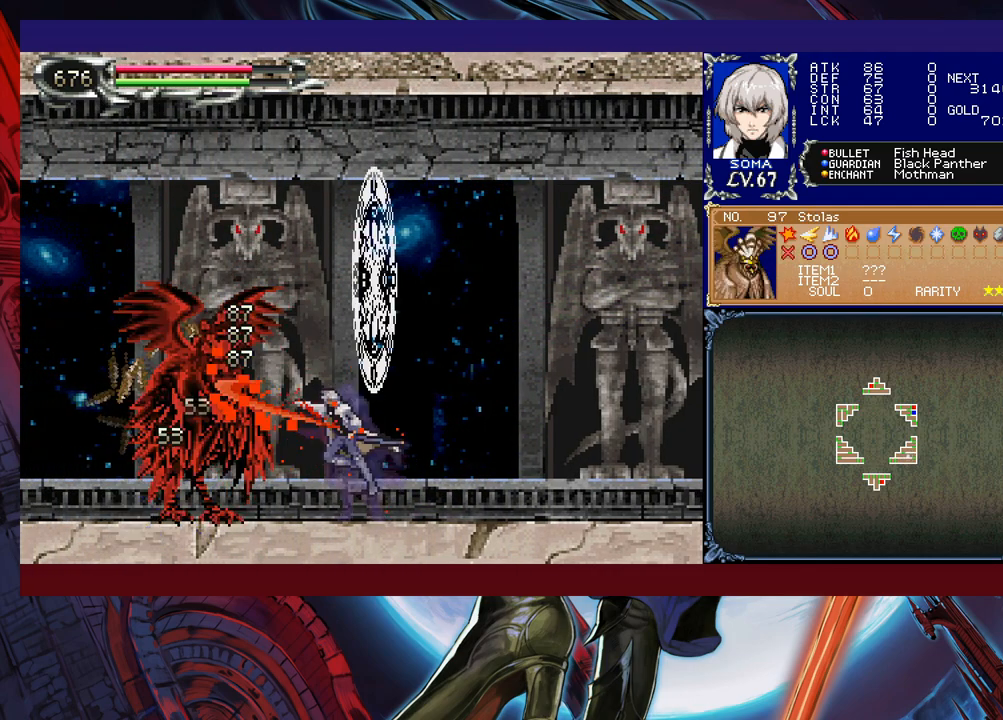
{"buttons": ["A"], "left_stick": "left", "events": [[167, "B", "down"], [183, "A", "down"], [217, "B", "up"], [283, "A", "up"], [383, "left_stick", "left"], [467, "B", "down"], [483, "A", "down"], [483, "B", "up"]]}
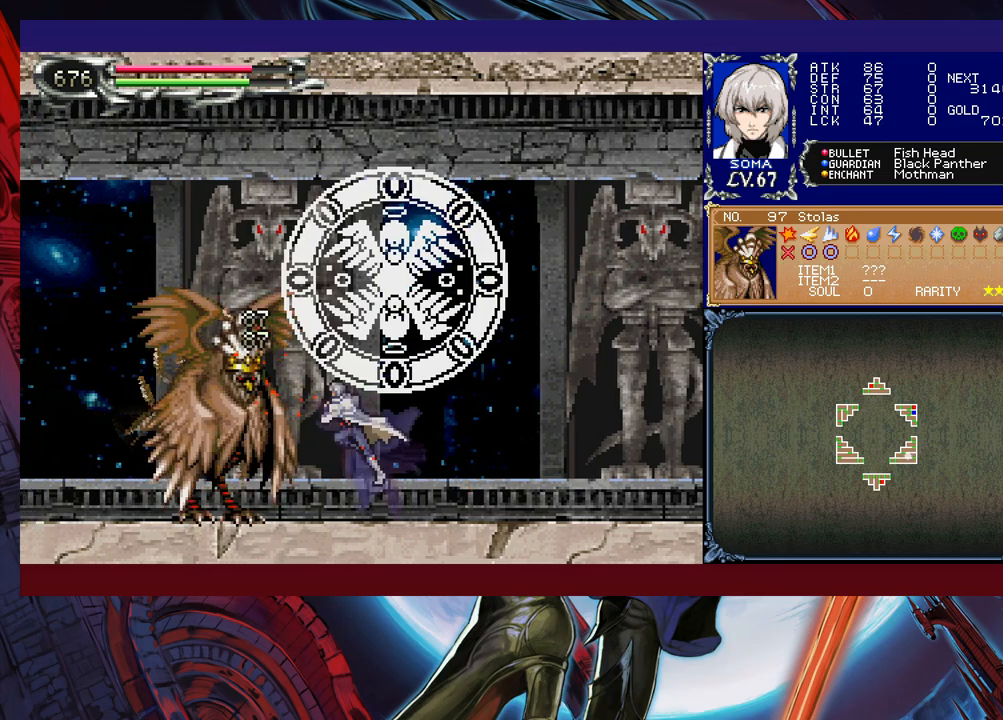
{"buttons": [], "left_stick": "center", "events": [[67, "A", "up"], [167, "left_stick", "center"], [233, "B", "down"], [267, "A", "down"], [267, "B", "up"], [367, "A", "up"]]}
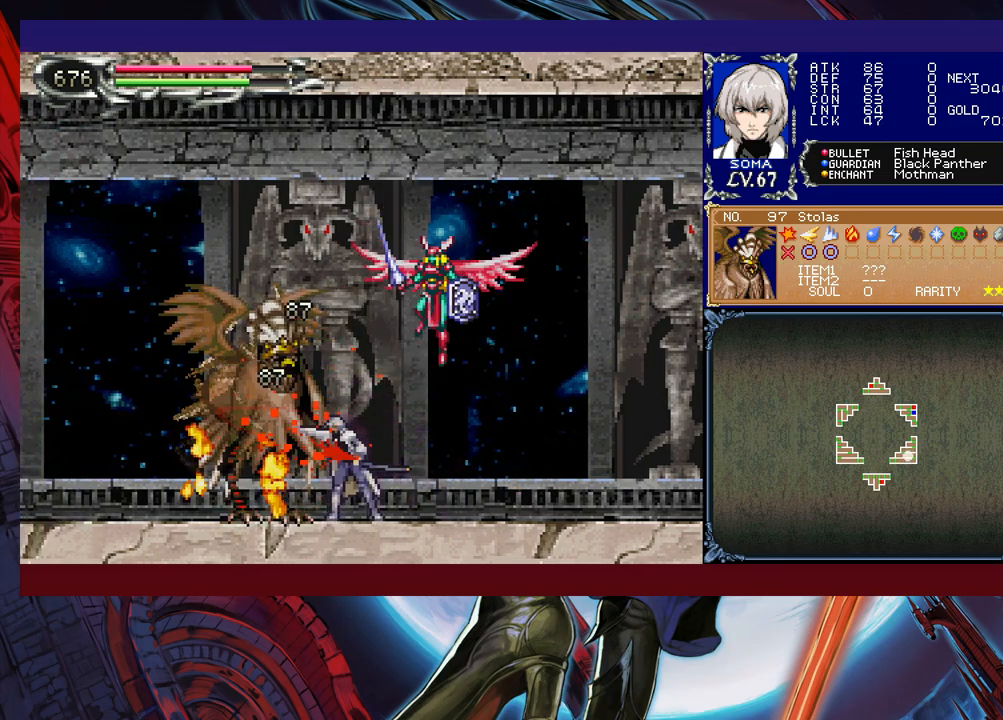
{"buttons": ["B"], "left_stick": "right", "events": [[67, "B", "down"], [117, "A", "down"], [117, "B", "up"], [183, "A", "up"], [267, "left_stick", "left"], [467, "B", "down"], [467, "left_stick", "right"]]}
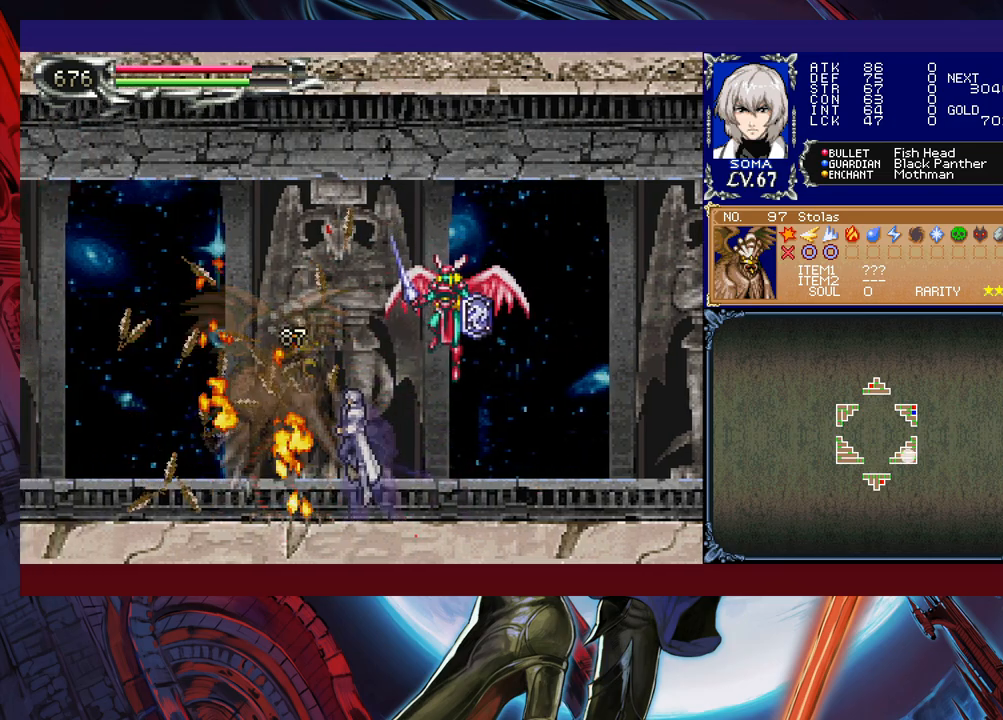
{"buttons": [], "left_stick": "right", "events": [[17, "A", "down"], [17, "B", "up"], [67, "A", "up"], [67, "left_stick", "left"], [267, "left_stick", "right"], [317, "B", "down"], [333, "A", "down"], [333, "B", "up"], [417, "A", "up"]]}
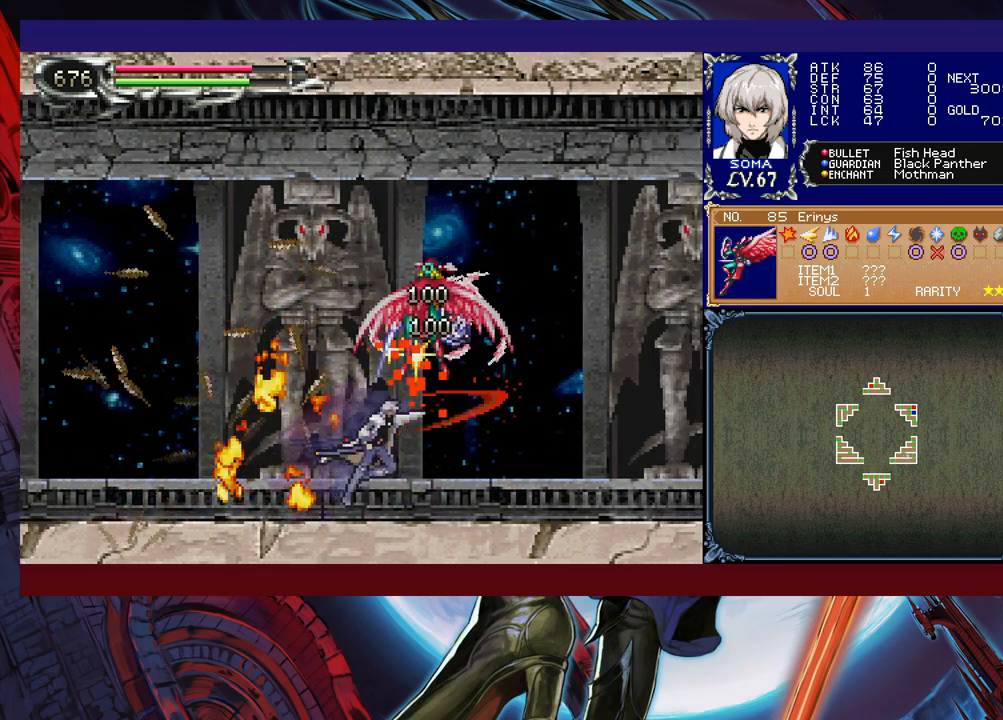
{"buttons": ["B", "R1"], "left_stick": "right", "events": [[17, "R1", "down"], [83, "B", "down"], [317, "B", "up"], [367, "B", "down"]]}
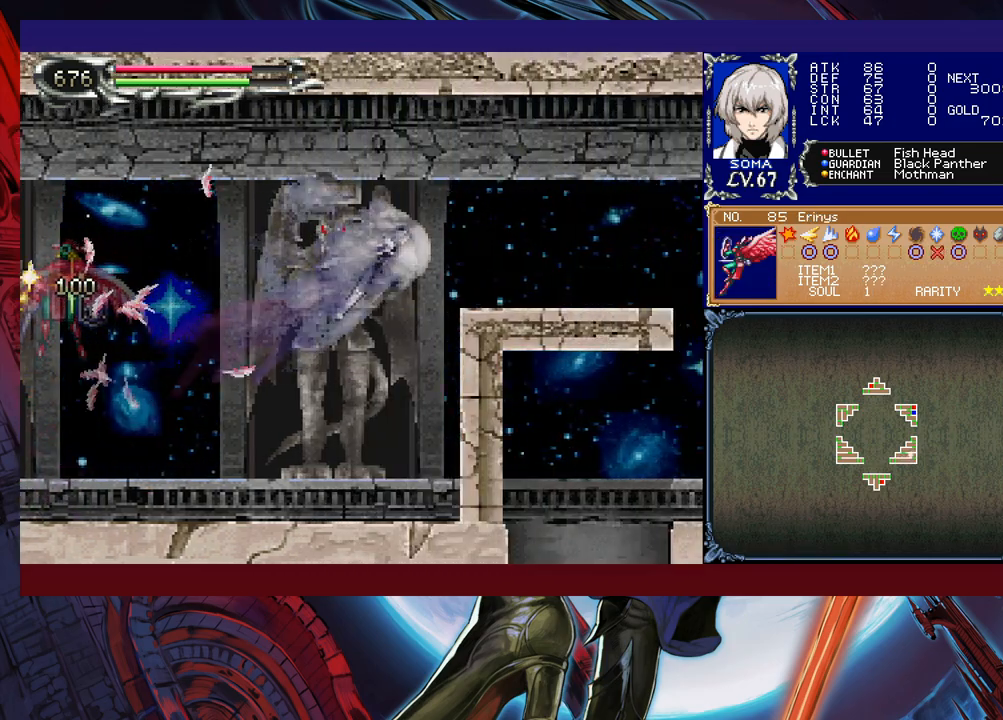
{"buttons": ["R1"], "left_stick": "right", "events": [[167, "B", "up"]]}
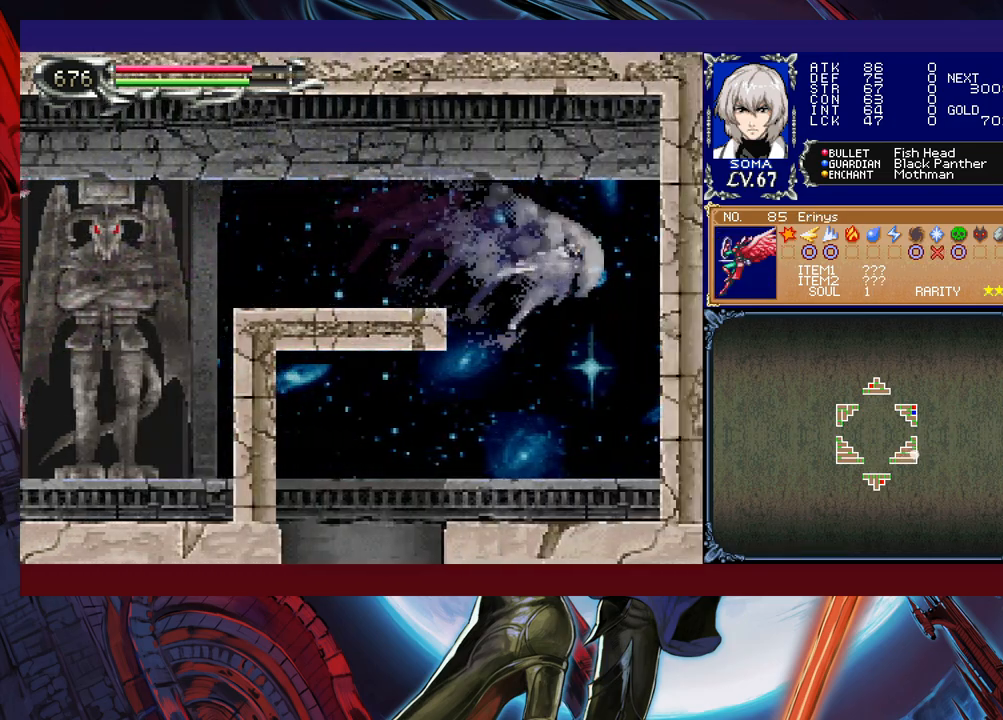
{"buttons": [], "left_stick": "left", "events": [[17, "left_stick", "left"], [67, "R1", "up"], [267, "R1", "down"], [417, "R1", "up"]]}
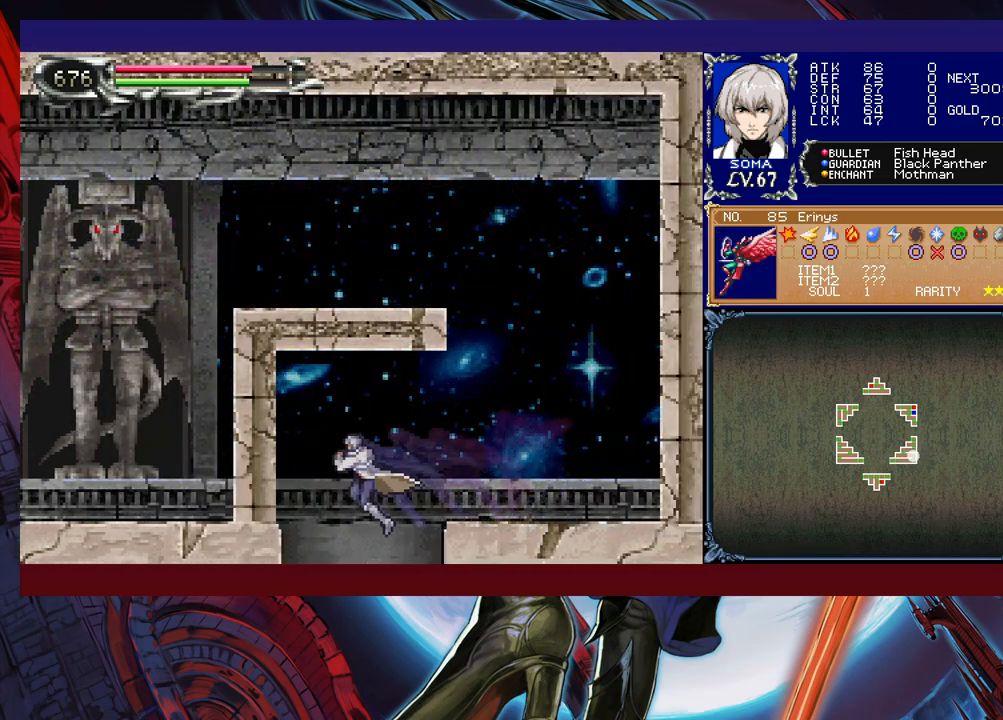
{"buttons": ["B"], "left_stick": "right", "events": [[83, "left_stick", "right"], [283, "B", "down"]]}
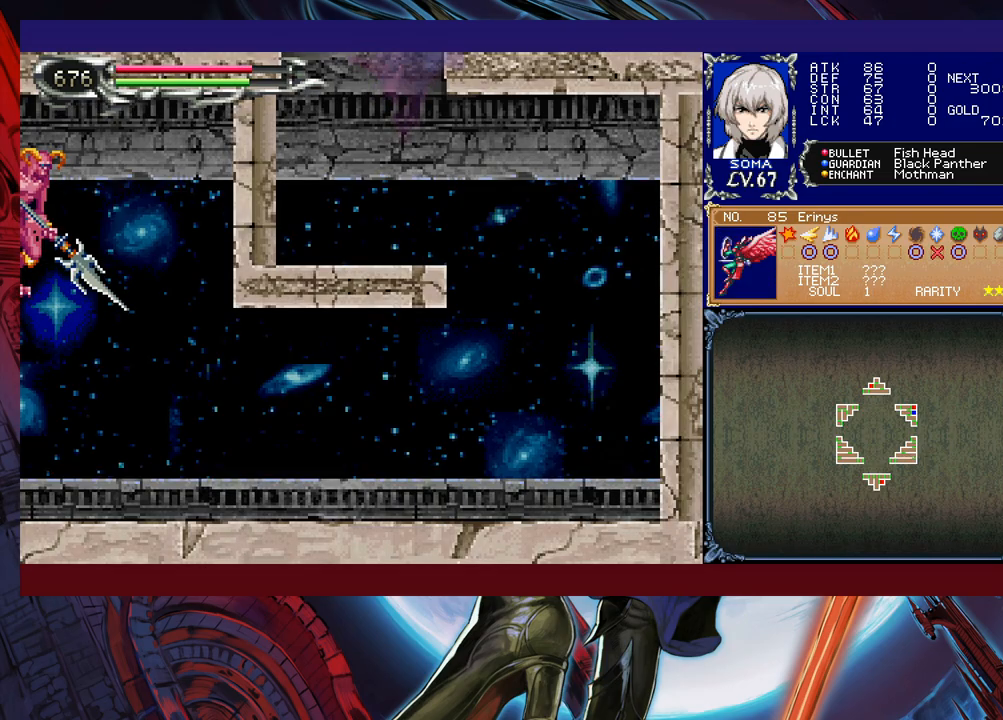
{"buttons": [], "left_stick": "right", "events": [[133, "R1", "down"], [217, "B", "up"], [317, "R1", "up"]]}
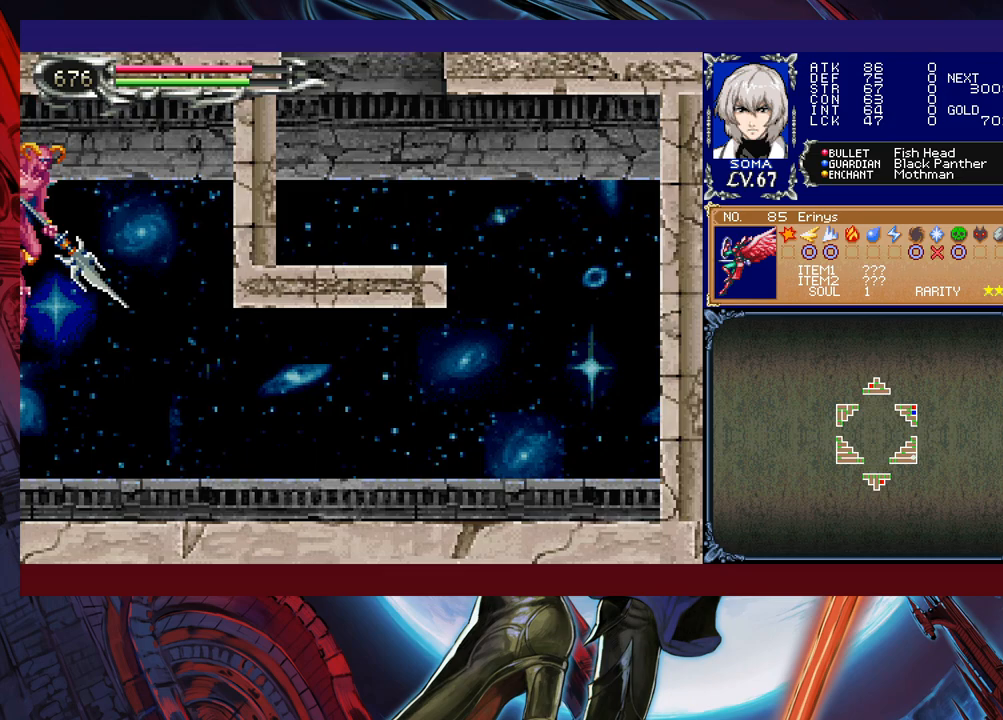
{"buttons": ["Y"], "left_stick": "up-right", "events": [[117, "left_stick", "left"], [267, "left_stick", "up-right"], [367, "Y", "down"]]}
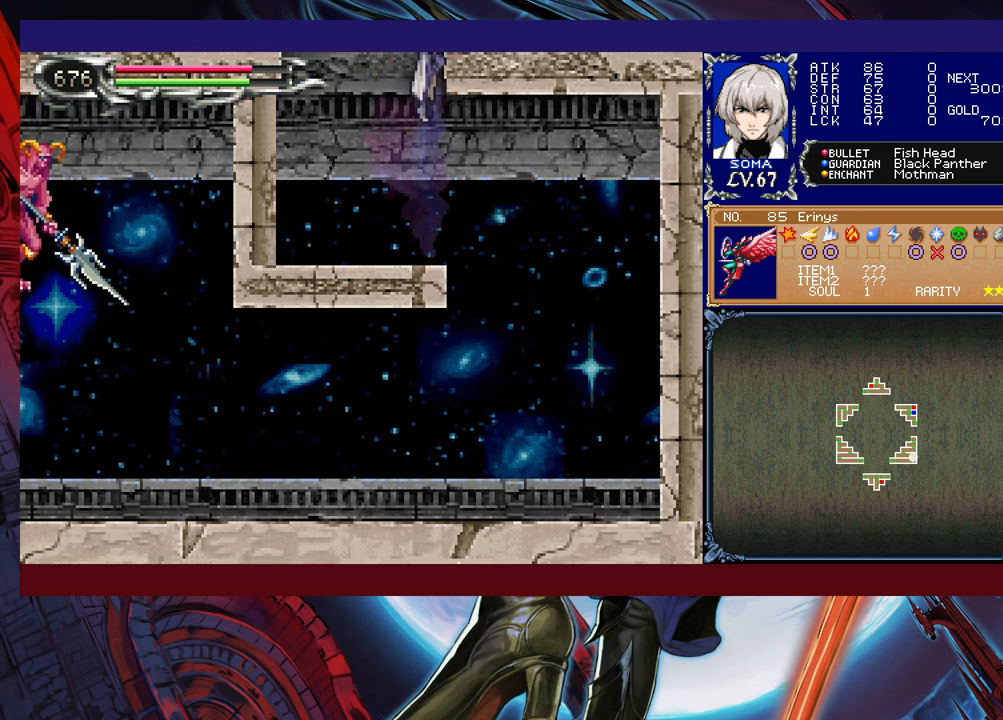
{"buttons": [], "left_stick": "right", "events": [[33, "Y", "up"], [117, "left_stick", "right"], [283, "R1", "down"], [417, "R1", "up"]]}
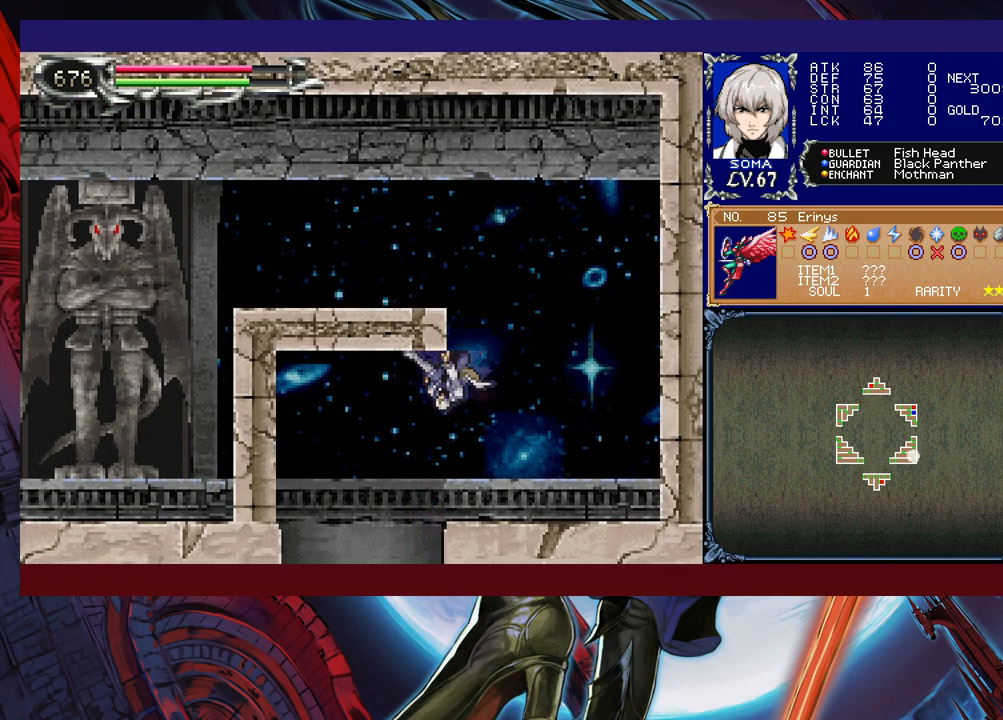
{"buttons": ["R1"], "left_stick": "right", "events": [[467, "R1", "down"]]}
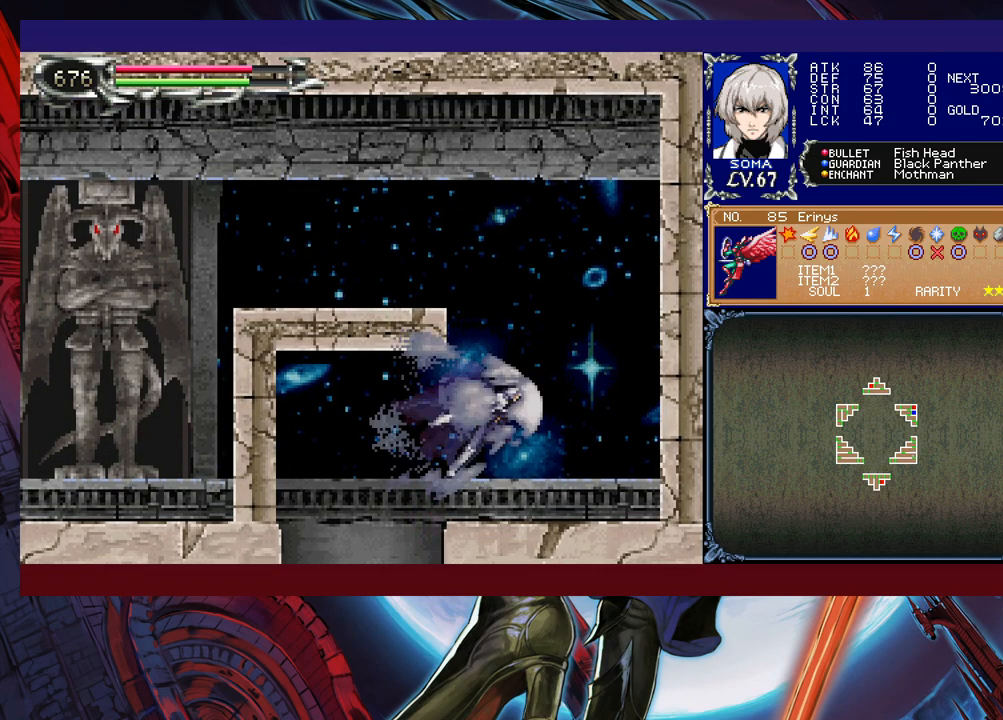
{"buttons": ["B"], "left_stick": "up-left", "events": [[17, "R1", "up"], [217, "B", "down"], [267, "left_stick", "up-left"], [417, "B", "up"], [467, "B", "down"]]}
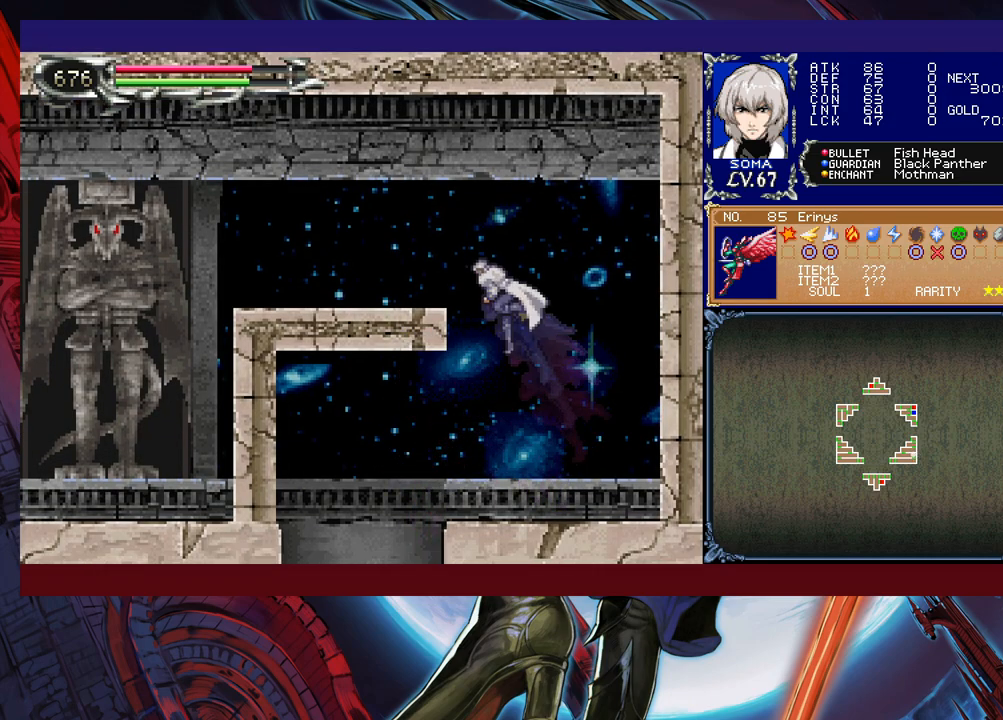
{"buttons": ["B", "R1"], "left_stick": "up-left", "events": [[117, "R1", "down"]]}
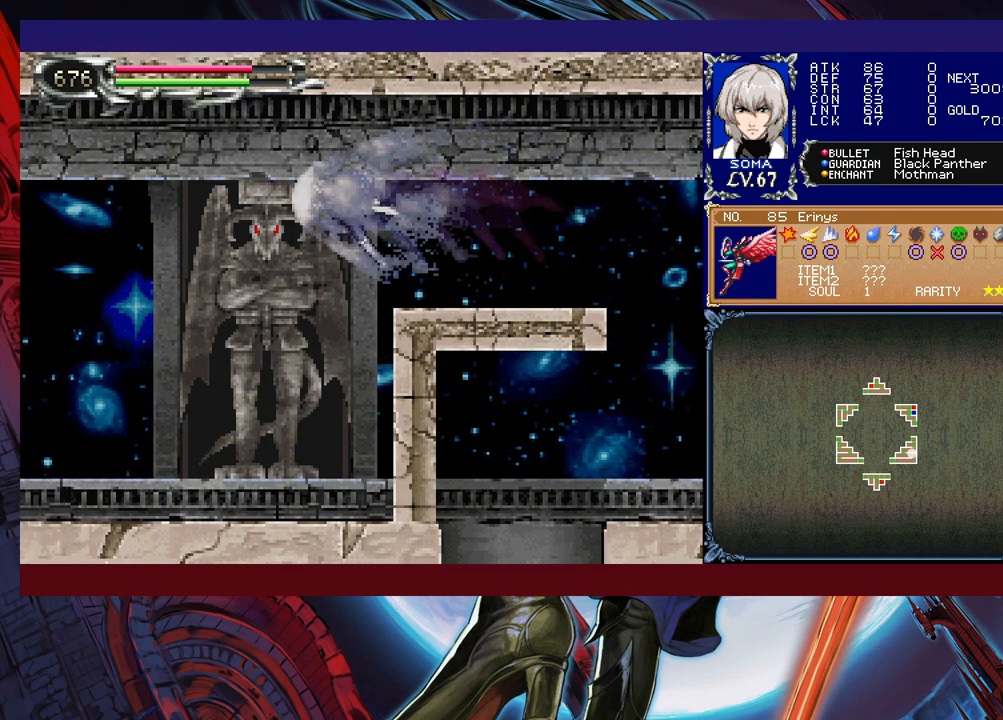
{"buttons": [], "left_stick": "up-left", "events": [[167, "B", "up"], [367, "R1", "up"]]}
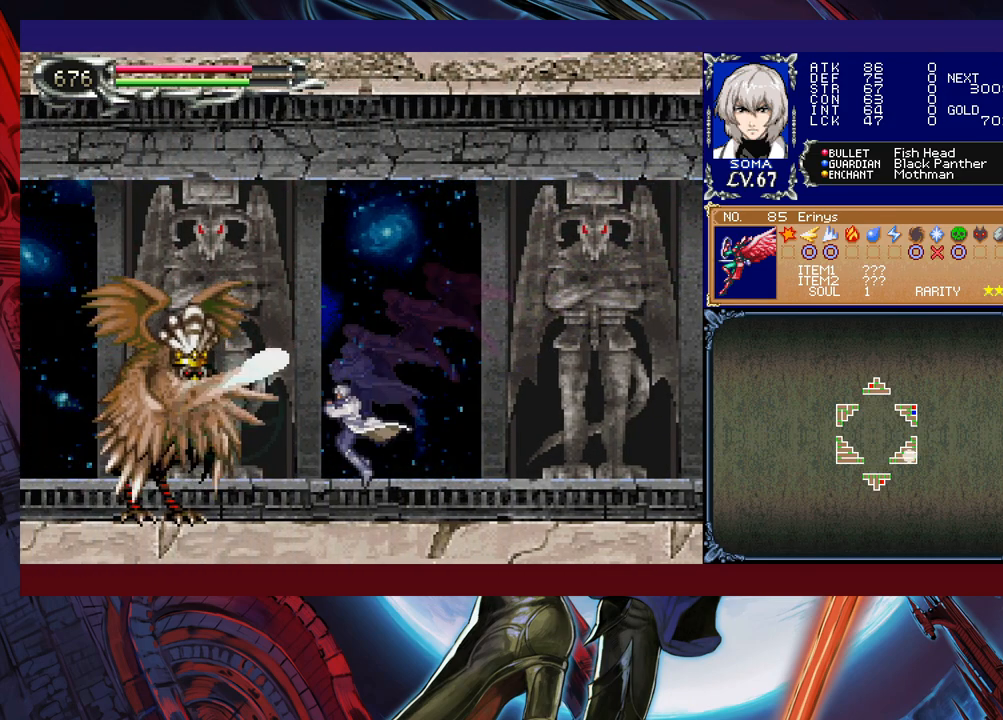
{"buttons": ["A"], "left_stick": "center", "events": [[17, "B", "down"], [33, "left_stick", "up"], [83, "B", "up"], [117, "A", "down"], [167, "A", "up"], [233, "left_stick", "center"], [317, "left_stick", "left"], [417, "left_stick", "center"], [467, "A", "down"]]}
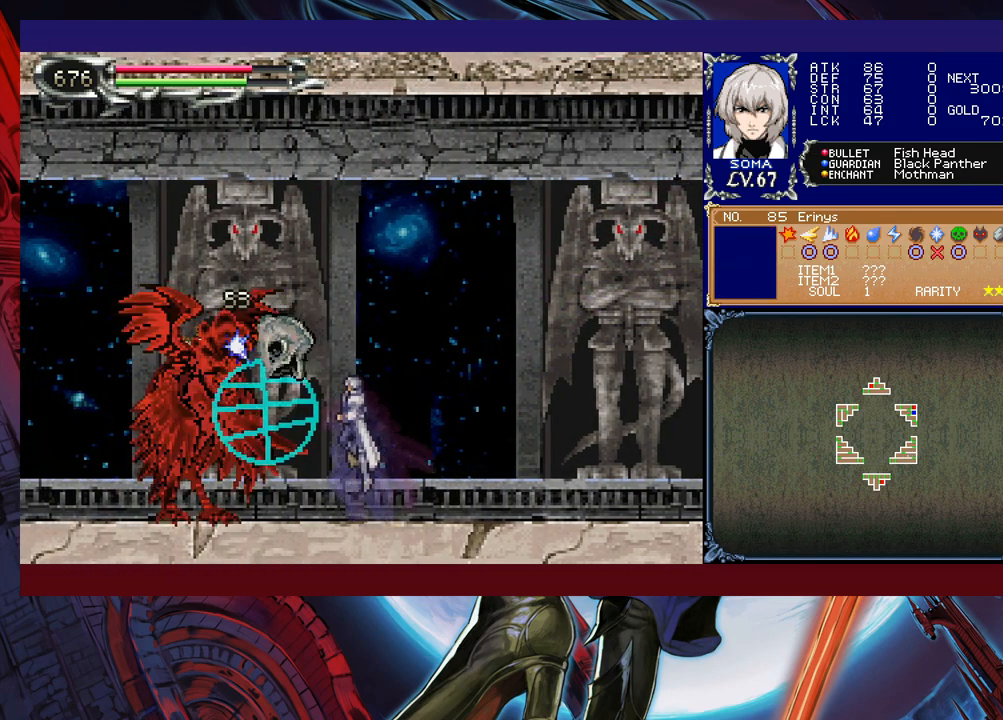
{"buttons": [], "left_stick": "center", "events": [[33, "A", "up"], [233, "B", "down"], [267, "A", "down"], [267, "B", "up"], [333, "A", "up"]]}
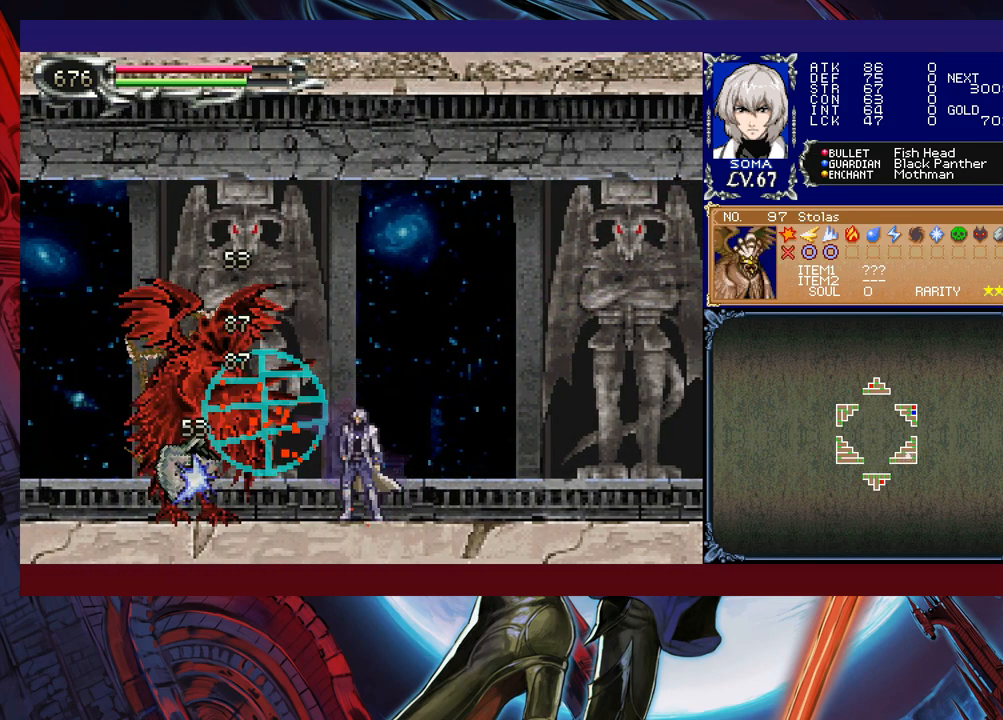
{"buttons": [], "left_stick": "center", "events": [[17, "B", "down"], [33, "A", "down"], [33, "B", "up"], [117, "A", "up"], [317, "B", "down"], [333, "A", "down"], [333, "B", "up"], [417, "A", "up"]]}